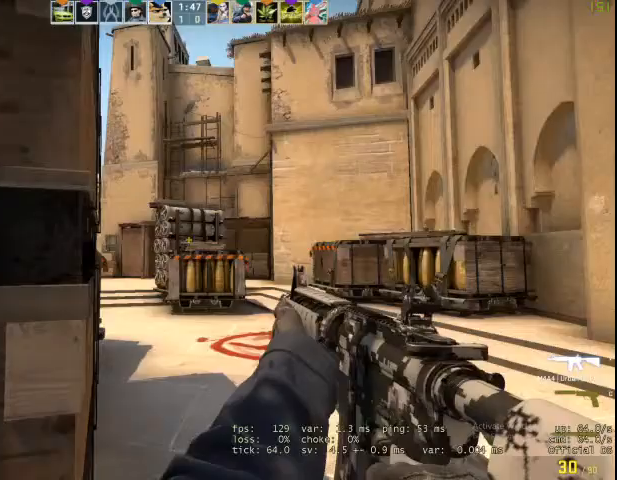
Gameplay with keyboard and mouse; each line is a JSON object with the keys and mouse buttons held at the frame after it. "events" lists presses ("down") and releases ("up") of "1", "2", "3", "4", "5", "a", "alt", "c", "caps_lock", "ctrl", "d", "e", "f", "g", "q", "r", "s", "shift", "space", "t", "tab", "v", "w", "x", "z", "mouse_left", "mouse_wheel" and "mouse_right" between this image and that frame as [ms after this image, input, new state], when the widget could be followed in between. "mouse_left", "mouse_wheel", "mouse_right" = the "left", "wheel", "right" buttons of the "mouse" list. No other keys are recorded. "wheel" means that the mouse wheel is clicked or scrolled. Not read: mouse_move.
{"keys": ["shift", "w"], "mouse": [], "events": [[267, "w", "down"], [467, "a", "up"]]}
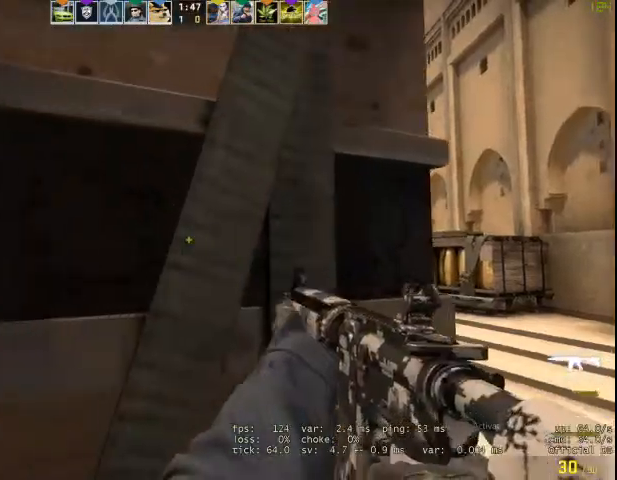
{"keys": ["shift"], "mouse": [], "events": [[100, "w", "up"]]}
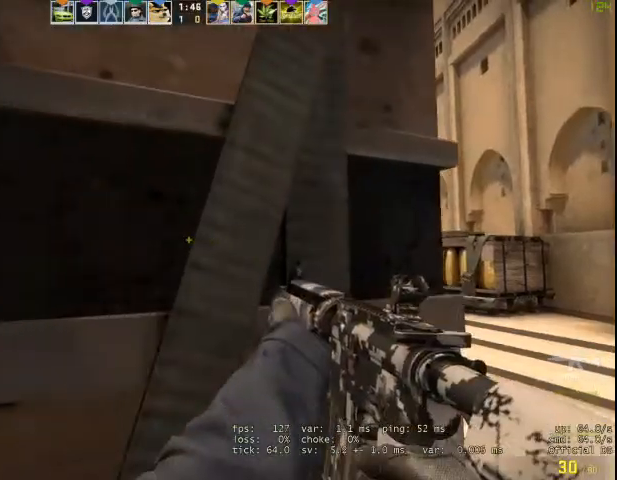
{"keys": ["shift"], "mouse": [], "events": [[33, "a", "down"], [267, "a", "up"]]}
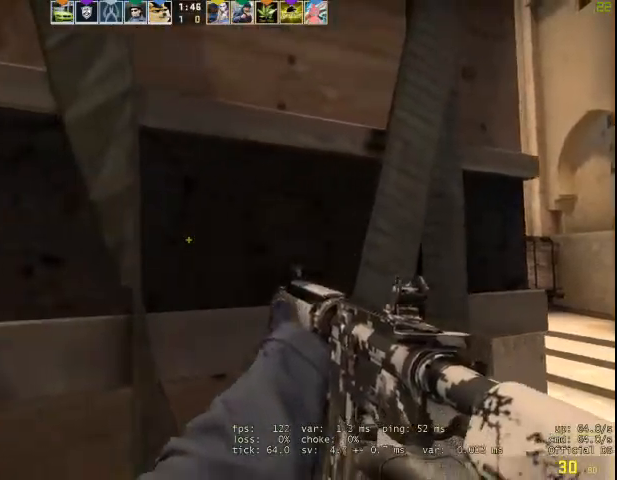
{"keys": ["d", "shift"], "mouse": [], "events": [[67, "d", "down"], [367, "a", "down"], [467, "a", "up"]]}
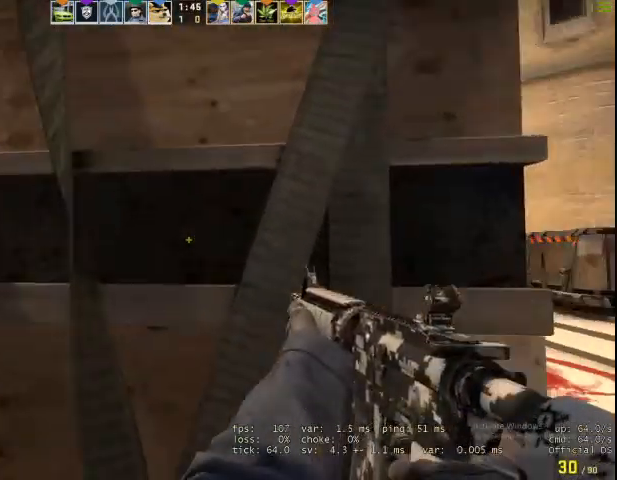
{"keys": ["d", "shift"], "mouse": [], "events": []}
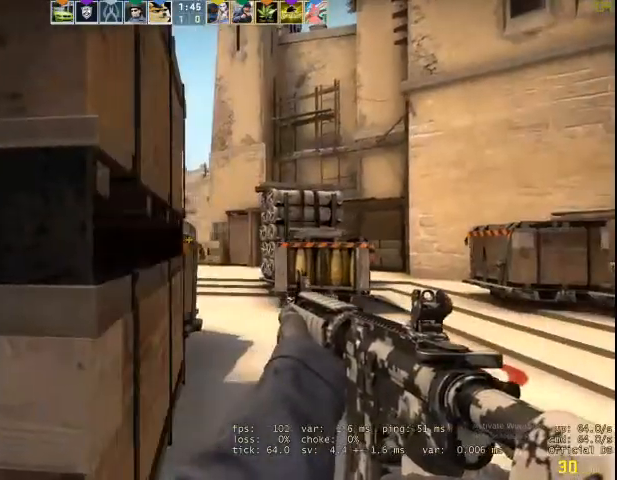
{"keys": ["a", "shift"], "mouse": [], "events": [[367, "a", "down"], [367, "d", "up"]]}
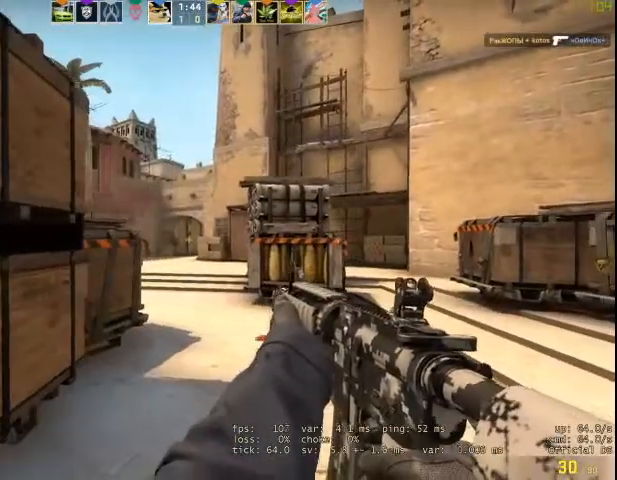
{"keys": ["shift"], "mouse": [], "events": [[133, "a", "up"], [133, "d", "down"], [133, "mouse_left", "down"], [233, "mouse_left", "up"], [267, "mouse_left", "down"], [300, "d", "up"], [433, "mouse_left", "up"]]}
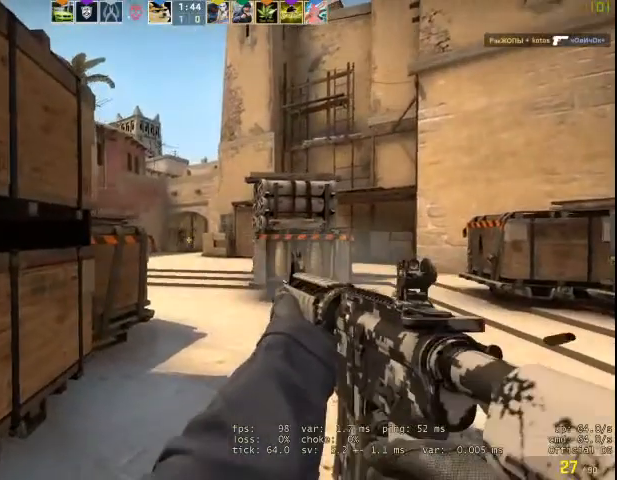
{"keys": ["d", "shift"], "mouse": ["left"], "events": [[133, "a", "down"], [300, "mouse_left", "down"], [367, "a", "up"], [367, "mouse_left", "up"], [433, "d", "down"], [467, "mouse_left", "down"]]}
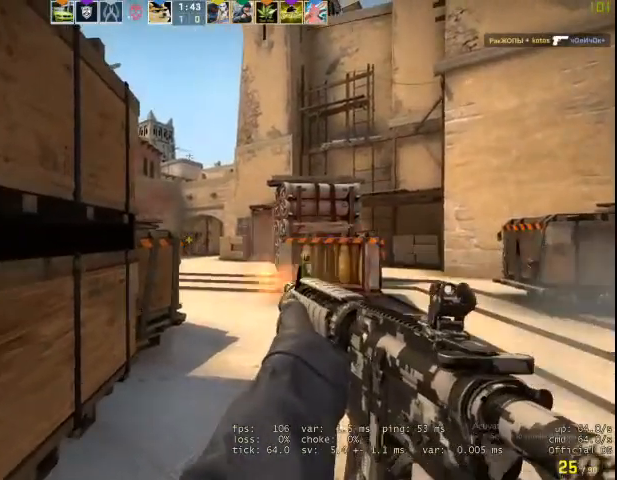
{"keys": ["a", "shift"], "mouse": ["left"], "events": [[67, "d", "up"], [67, "mouse_left", "up"], [167, "mouse_left", "down"], [267, "mouse_left", "up"], [367, "mouse_left", "down"], [400, "mouse_left", "up"], [467, "a", "down"], [500, "mouse_left", "down"]]}
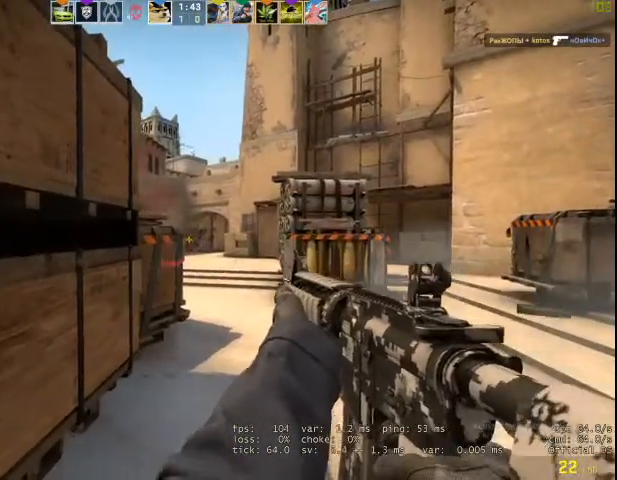
{"keys": ["a", "shift"], "mouse": [], "events": [[100, "a", "up"], [100, "mouse_left", "up"], [167, "d", "down"], [167, "mouse_left", "down"], [267, "mouse_left", "up"], [467, "a", "down"], [467, "d", "up"]]}
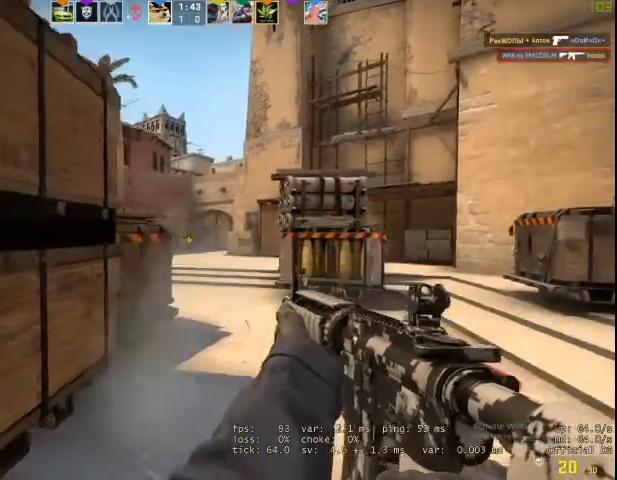
{"keys": ["d", "shift"], "mouse": [], "events": [[500, "a", "up"], [500, "d", "down"]]}
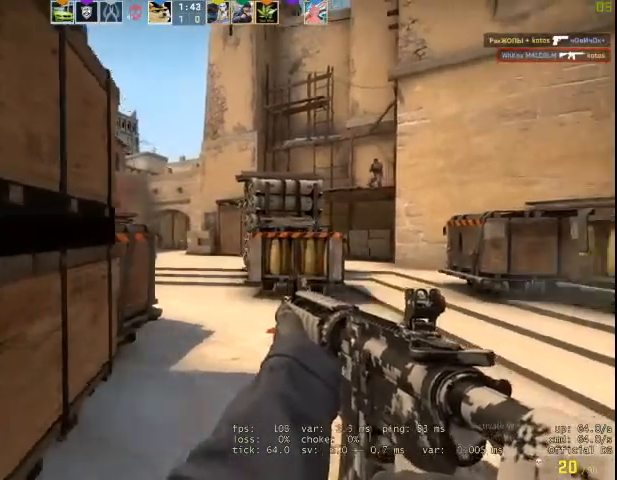
{"keys": ["a", "s"], "mouse": ["left"], "events": [[67, "a", "down"], [67, "d", "up"], [67, "shift", "up"], [167, "mouse_left", "down"], [267, "ctrl", "down"], [333, "ctrl", "up"], [400, "s", "down"]]}
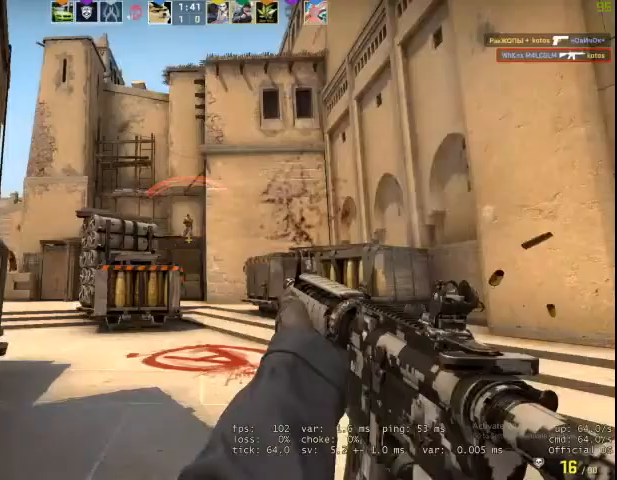
{"keys": ["a", "s"], "mouse": ["left"], "events": []}
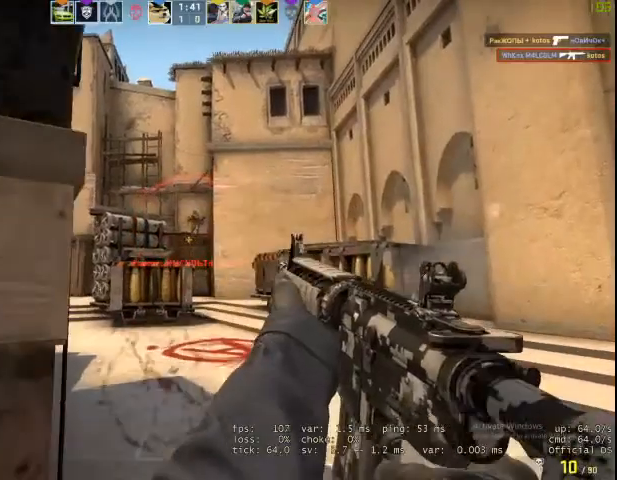
{"keys": ["d"], "mouse": ["left"], "events": [[367, "a", "up"], [433, "d", "down"], [433, "s", "up"]]}
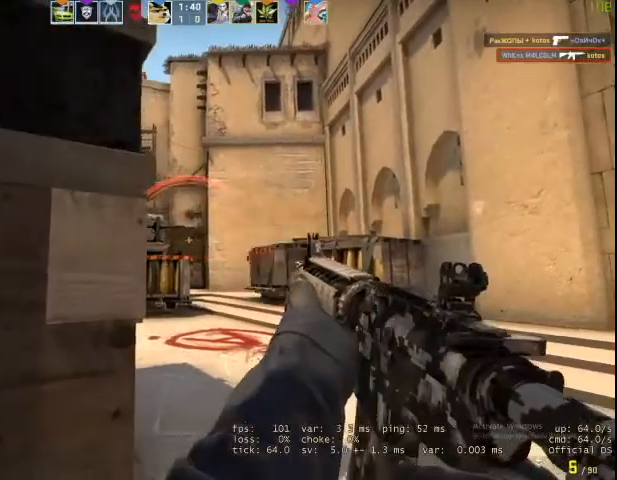
{"keys": ["a"], "mouse": ["left"], "events": [[67, "d", "up"], [200, "a", "down"]]}
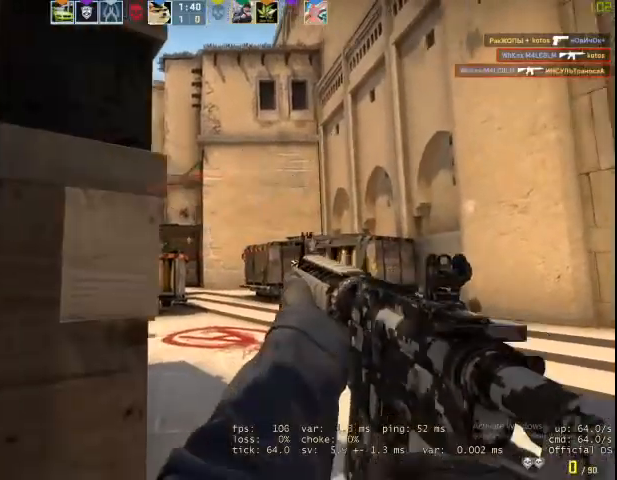
{"keys": ["d"], "mouse": [], "events": [[33, "ctrl", "down"], [100, "mouse_left", "up"], [167, "ctrl", "up"], [233, "r", "down"], [267, "r", "up"], [467, "a", "up"], [467, "d", "down"]]}
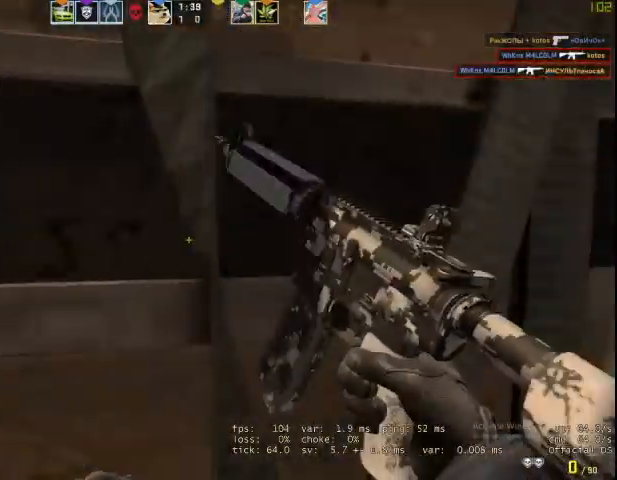
{"keys": [], "mouse": [], "events": [[167, "d", "up"], [300, "a", "down"], [500, "a", "up"]]}
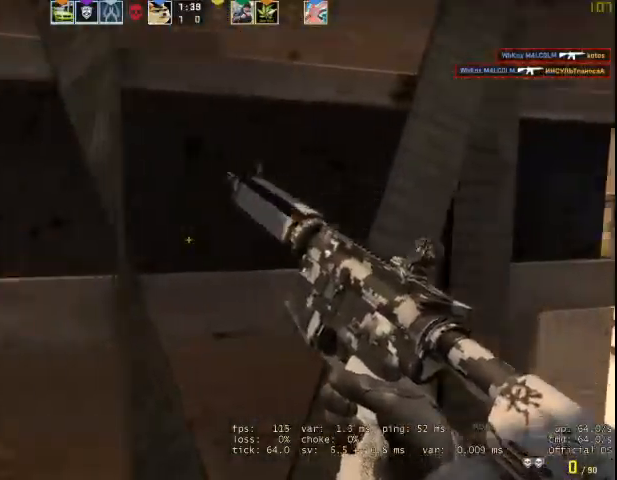
{"keys": [], "mouse": [], "events": [[67, "d", "down"], [233, "a", "down"], [233, "d", "up"], [367, "a", "up"], [400, "d", "down"], [500, "d", "up"]]}
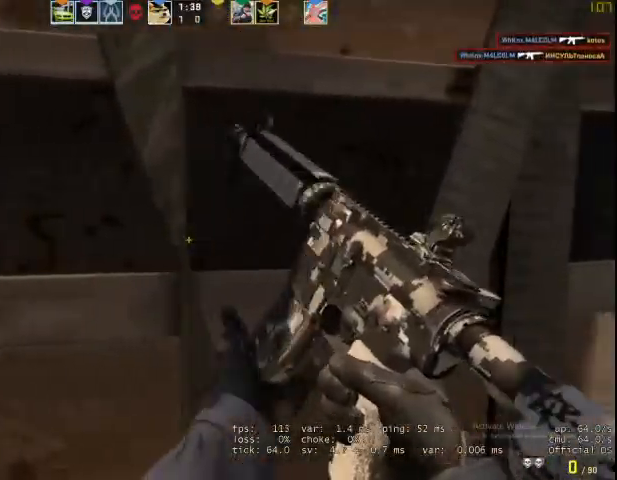
{"keys": ["d"], "mouse": [], "events": [[33, "a", "down"], [200, "a", "up"], [200, "d", "down"], [300, "d", "up"], [367, "a", "down"], [467, "a", "up"], [467, "d", "down"]]}
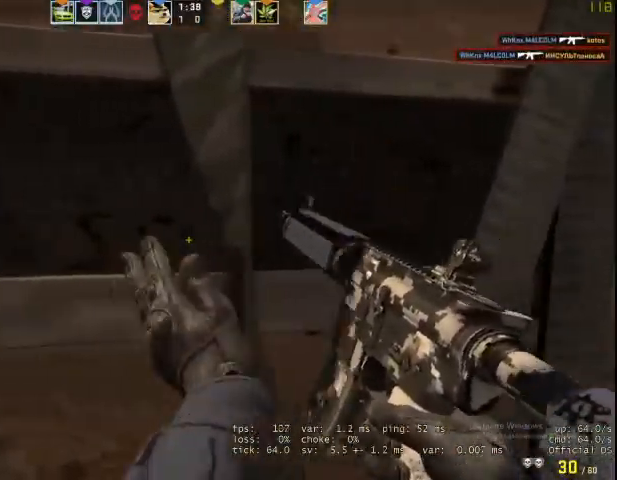
{"keys": [], "mouse": [], "events": [[67, "d", "up"], [100, "a", "down"], [200, "a", "up"], [233, "d", "down"], [300, "d", "up"], [367, "a", "down"], [500, "a", "up"]]}
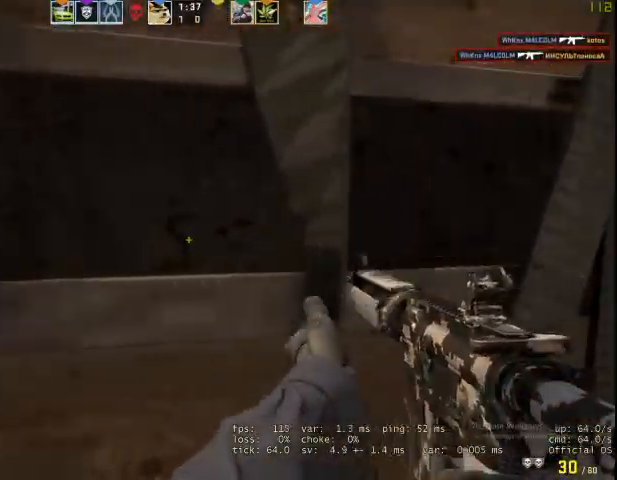
{"keys": ["d"], "mouse": [], "events": [[33, "d", "down"]]}
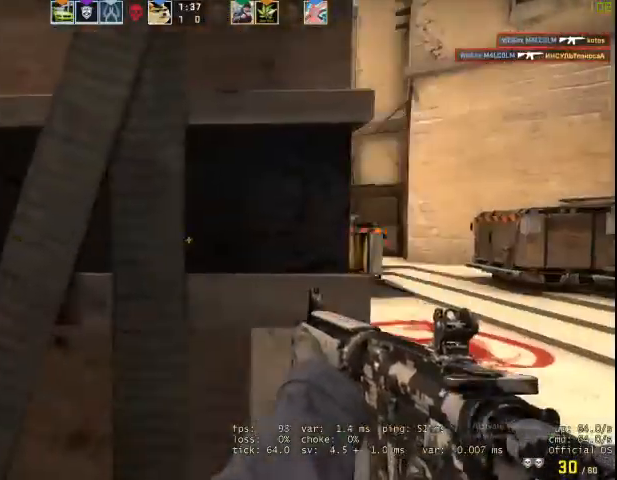
{"keys": ["a"], "mouse": [], "events": [[200, "d", "up"], [233, "a", "down"]]}
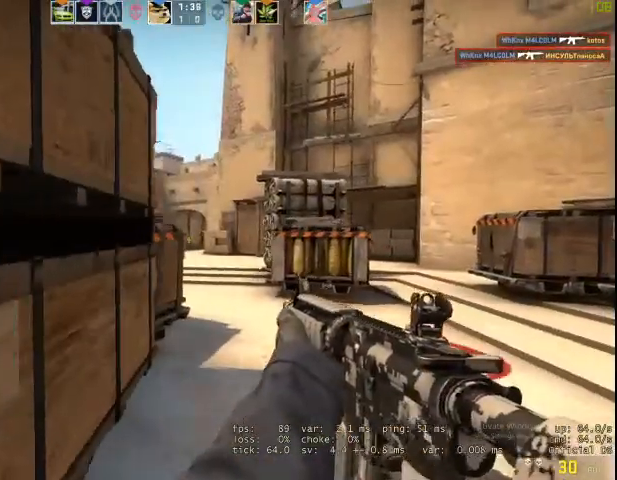
{"keys": [], "mouse": ["left"], "events": [[33, "a", "up"], [67, "d", "down"], [300, "a", "down"], [300, "d", "up"], [400, "a", "up"], [400, "mouse_left", "down"], [467, "mouse_left", "up"], [500, "mouse_left", "down"]]}
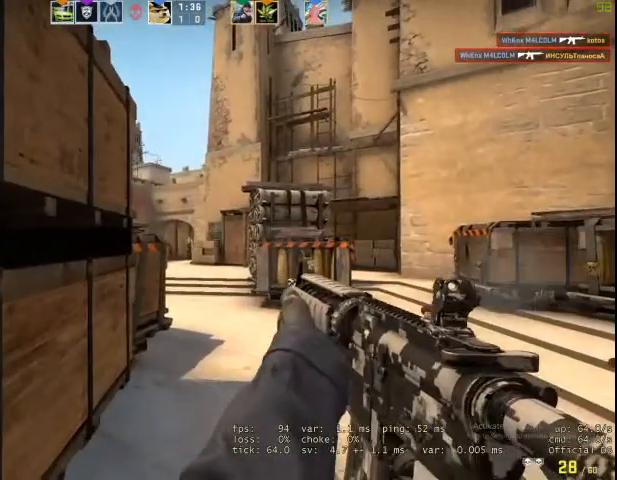
{"keys": ["d"], "mouse": [], "events": [[133, "mouse_left", "up"], [233, "a", "down"], [233, "mouse_left", "down"], [300, "a", "up"], [300, "mouse_left", "up"], [400, "mouse_left", "down"], [467, "d", "down"], [467, "mouse_left", "up"]]}
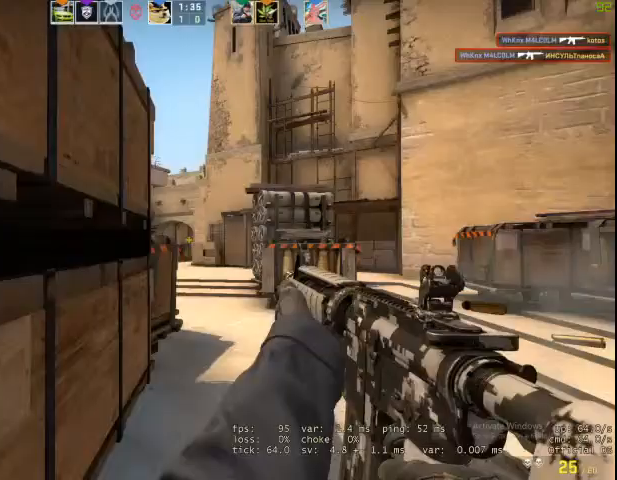
{"keys": ["a"], "mouse": ["left"], "events": [[33, "d", "up"], [67, "a", "down"], [133, "mouse_left", "down"], [167, "a", "up"], [167, "d", "down"], [233, "ctrl", "down"], [233, "mouse_left", "up"], [333, "d", "up"], [333, "mouse_left", "down"], [367, "a", "down"], [367, "ctrl", "up"], [433, "mouse_left", "up"], [467, "mouse_left", "down"]]}
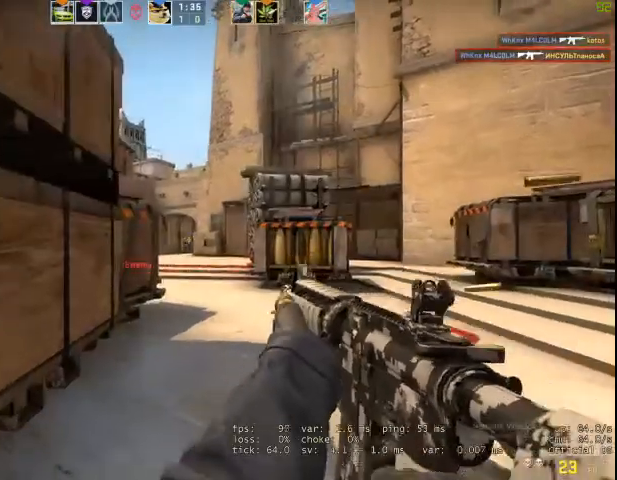
{"keys": ["a", "ctrl"], "mouse": [], "events": [[67, "mouse_left", "up"], [100, "a", "up"], [167, "mouse_left", "down"], [233, "mouse_left", "up"], [333, "mouse_left", "down"], [400, "a", "down"], [400, "mouse_left", "up"], [467, "ctrl", "down"]]}
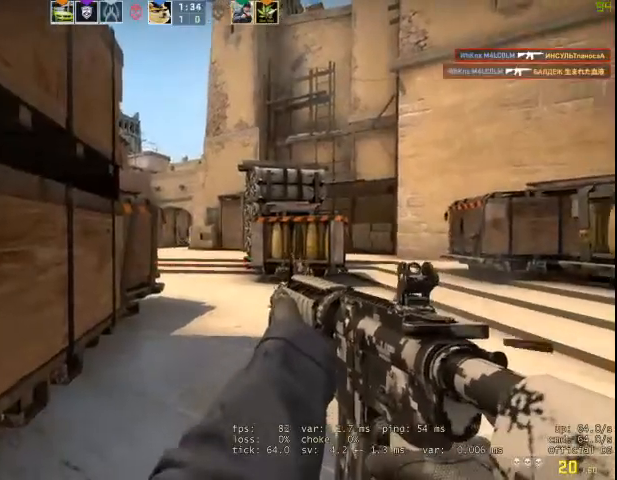
{"keys": ["d"], "mouse": [], "events": [[133, "ctrl", "up"], [433, "a", "up"], [467, "d", "down"]]}
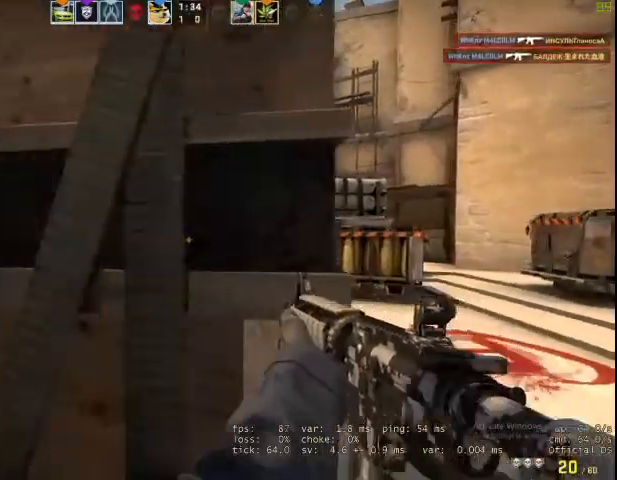
{"keys": ["d"], "mouse": [], "events": [[100, "d", "up"], [167, "a", "down"], [300, "a", "up"], [300, "d", "down"]]}